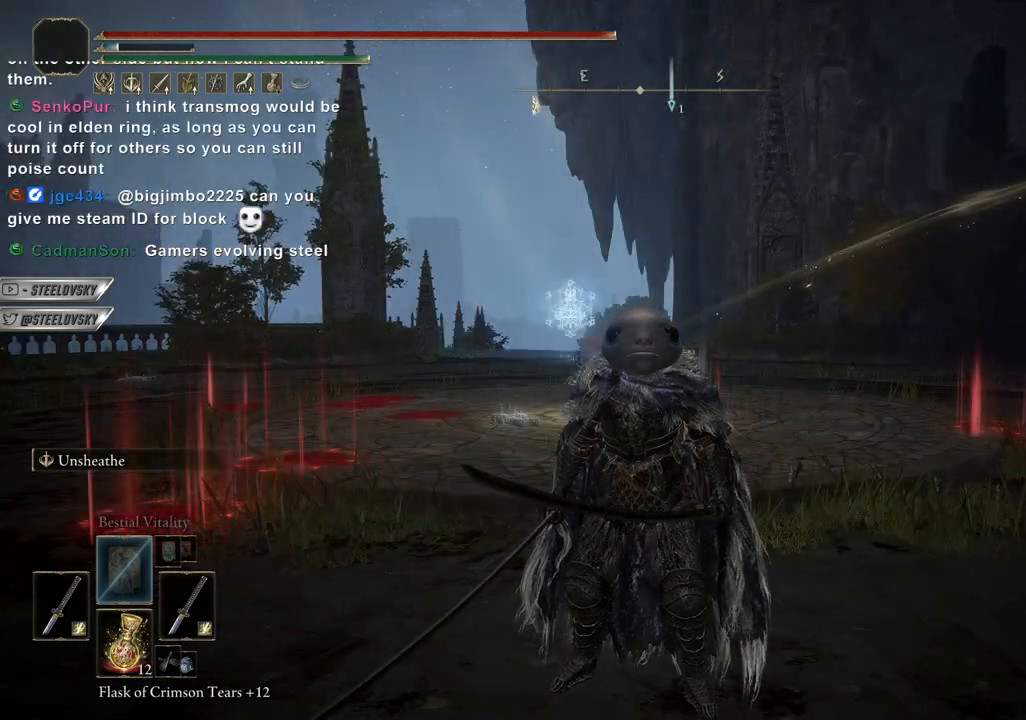
Gameplay with a controller (PlayStation layout); each line is a JSON object with the inputs held at the frame after it. "events" lists button and stick changes between this image and that frame as [ms after this image, input, new state], when the widget could be followed in between. Not read: L1.
{"buttons": [], "left_stick": "center", "right_stick": "center", "events": [[250, "right_stick", "up-left"], [383, "right_stick", "center"]]}
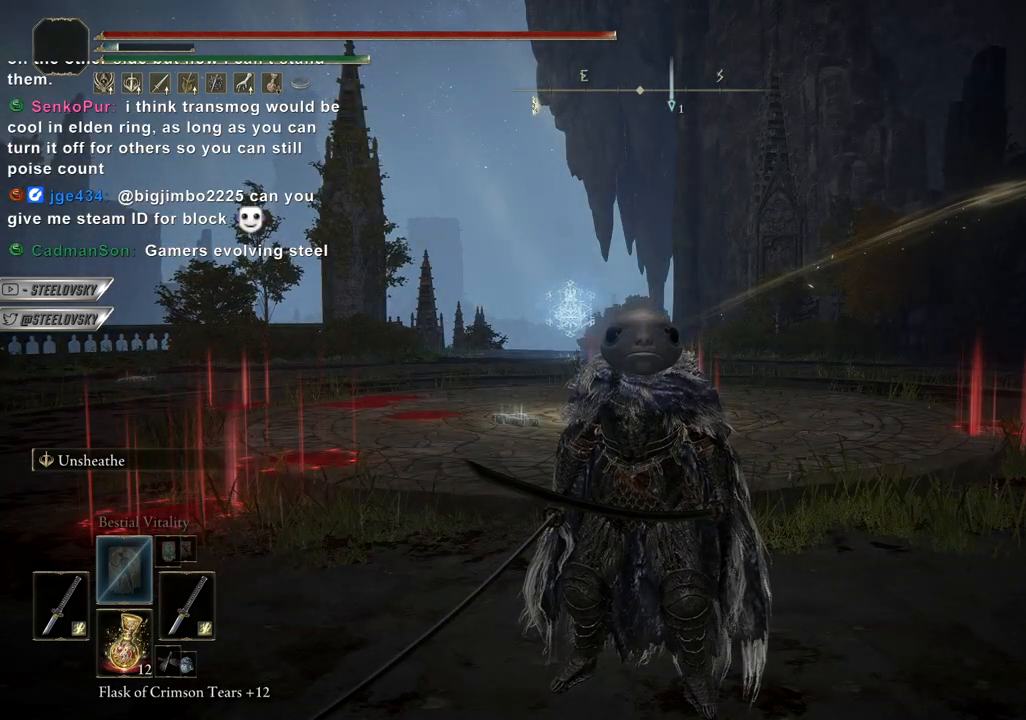
{"buttons": [], "left_stick": "center", "right_stick": "center", "events": [[200, "right_stick", "up-left"], [300, "right_stick", "center"]]}
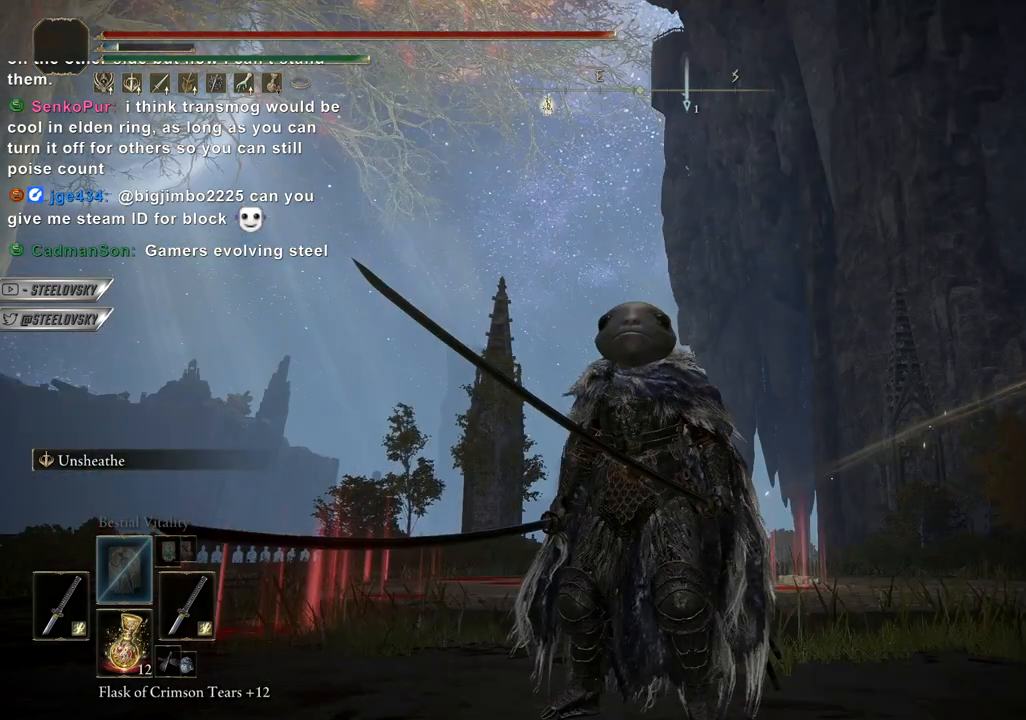
{"buttons": [], "left_stick": "center", "right_stick": "center", "events": [[83, "right_stick", "down-right"], [217, "right_stick", "center"]]}
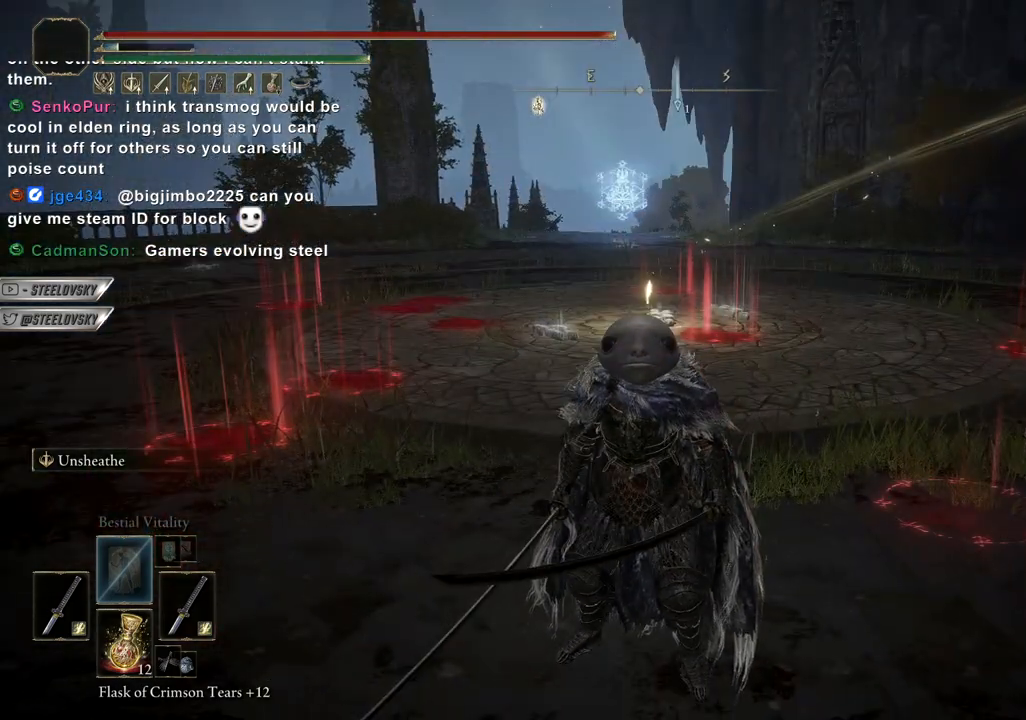
{"buttons": [], "left_stick": "center", "right_stick": "center", "events": []}
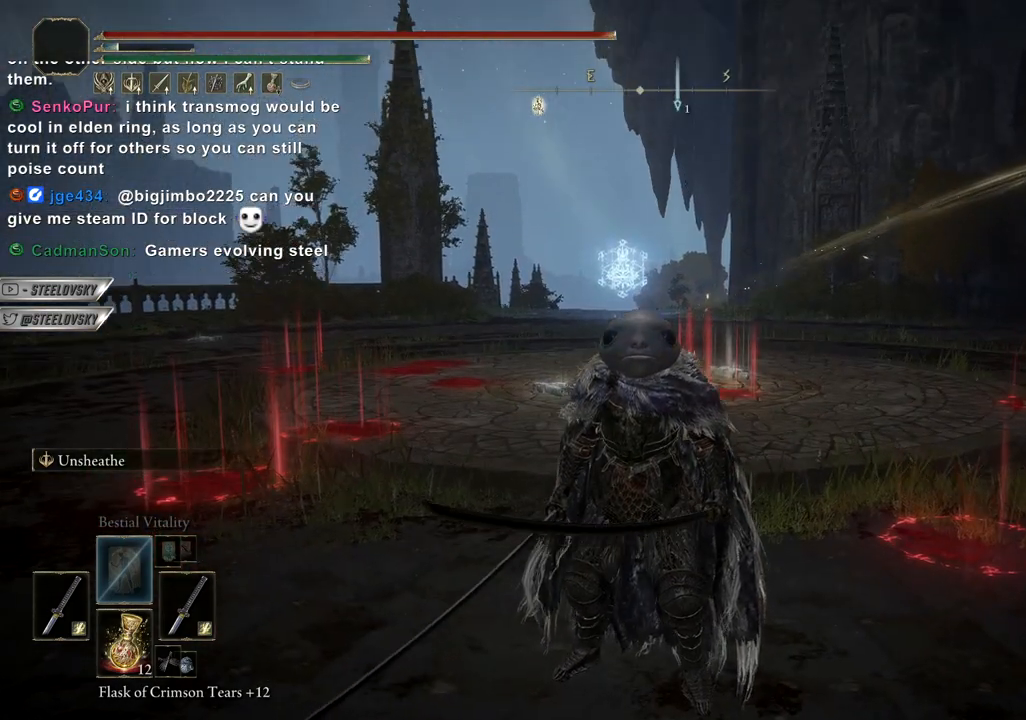
{"buttons": [], "left_stick": "center", "right_stick": "center", "events": []}